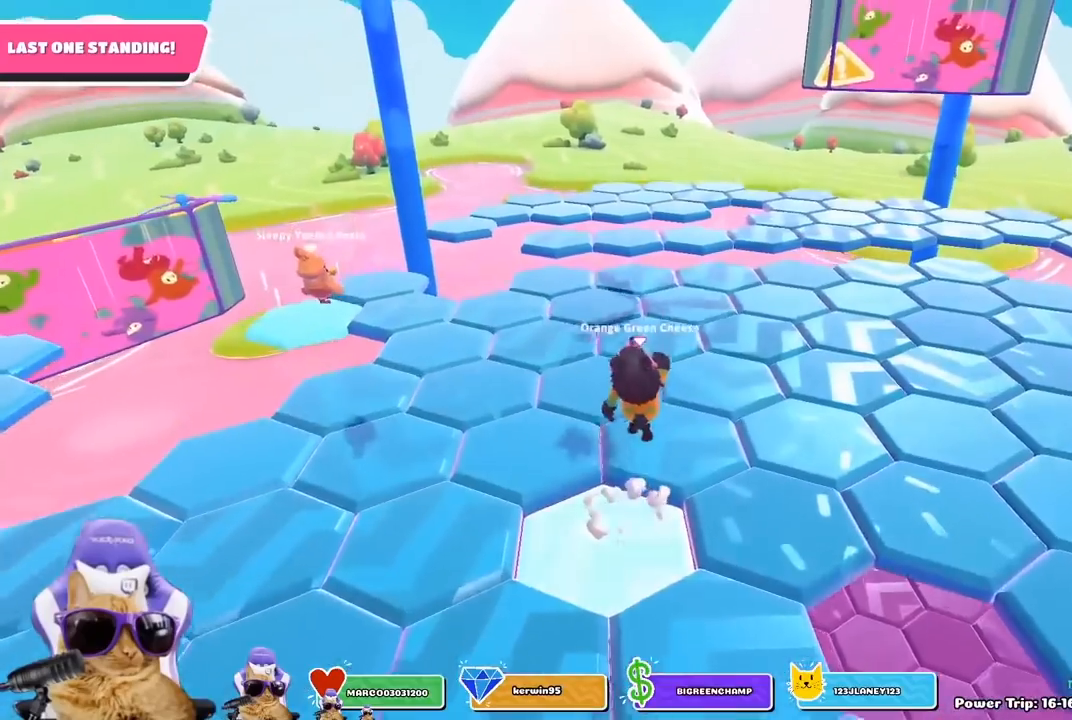
Gameplay with a controller (PlayStation layout); each line is a JSON object with the inputs held at the frame after it. "events" lists button and stick changes between this image and that frame as [ms after this image, input, new state], when the widget could be followed in between.
{"buttons": [], "left_stick": "up", "right_stick": "center", "events": [[17, "left_stick", "up-left"], [250, "right_stick", "up-right"], [300, "left_stick", "center"], [417, "right_stick", "center"], [500, "left_stick", "up"]]}
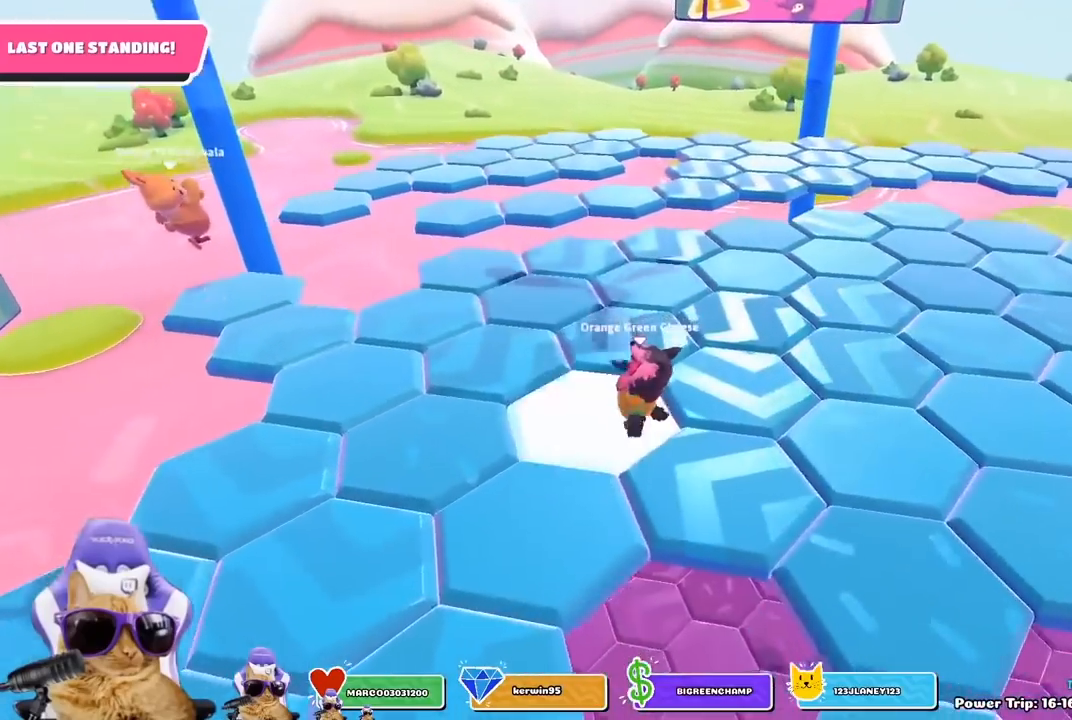
{"buttons": [], "left_stick": "up", "right_stick": "down-right", "events": [[183, "CROSS", "down"], [300, "CROSS", "up"], [500, "right_stick", "down-right"]]}
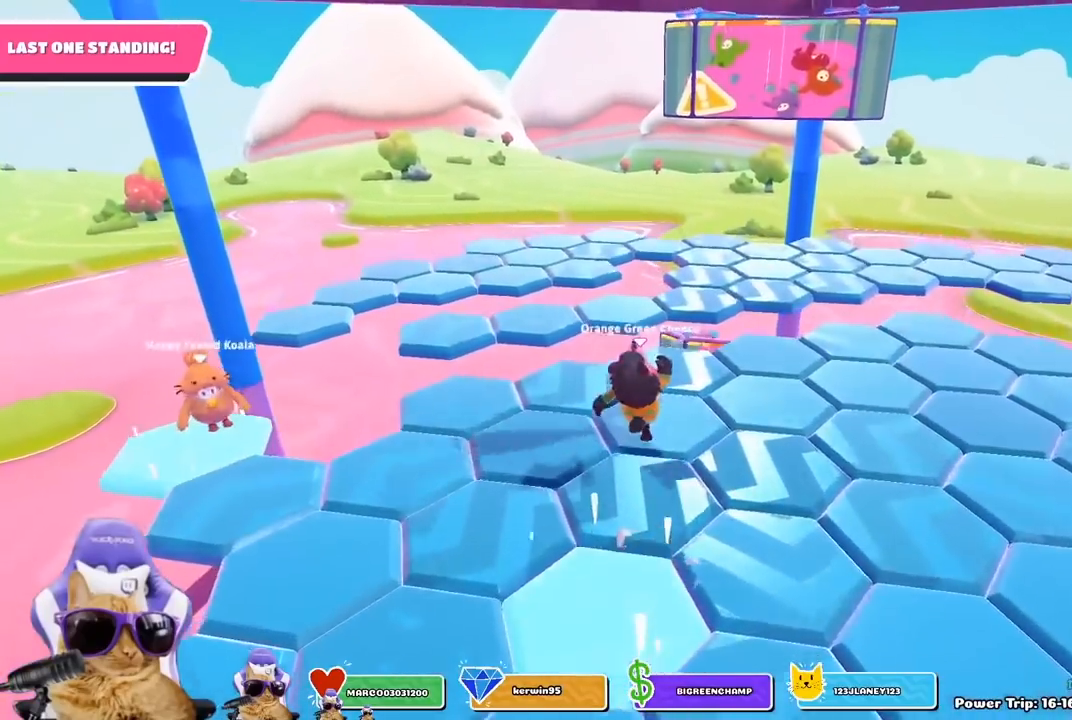
{"buttons": [], "left_stick": "up", "right_stick": "center", "events": [[200, "left_stick", "center"], [217, "right_stick", "center"], [467, "left_stick", "up"]]}
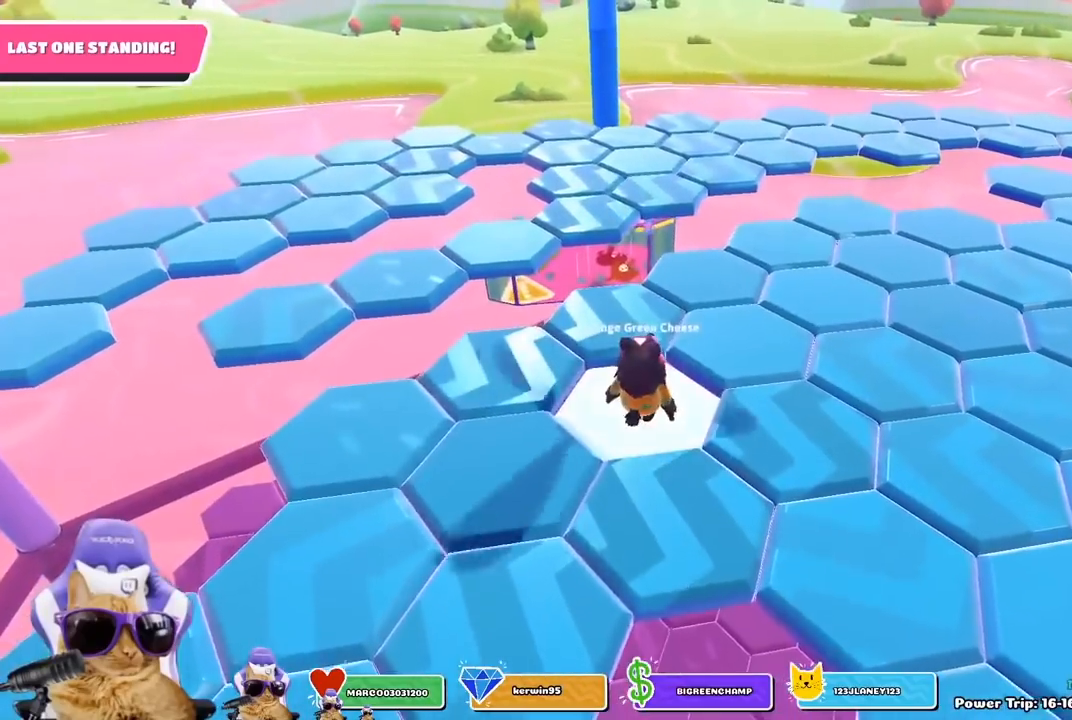
{"buttons": [], "left_stick": "center", "right_stick": "left", "events": [[100, "CROSS", "down"], [217, "CROSS", "up"], [350, "right_stick", "left"], [500, "left_stick", "center"]]}
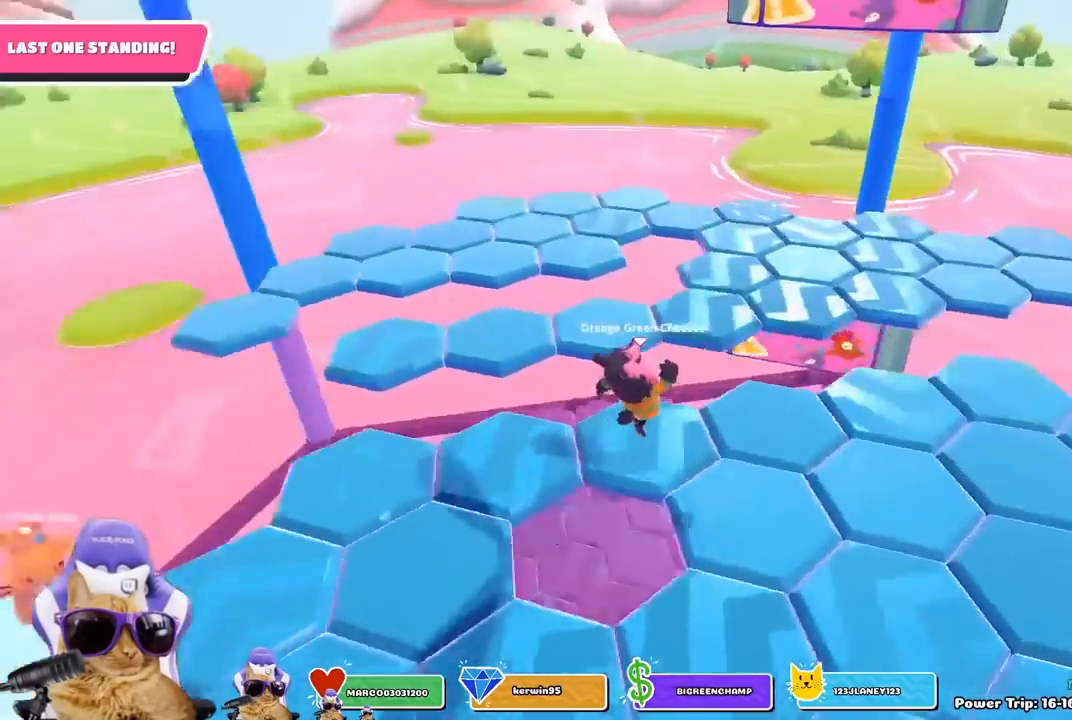
{"buttons": [], "left_stick": "center", "right_stick": "center", "events": [[367, "right_stick", "center"]]}
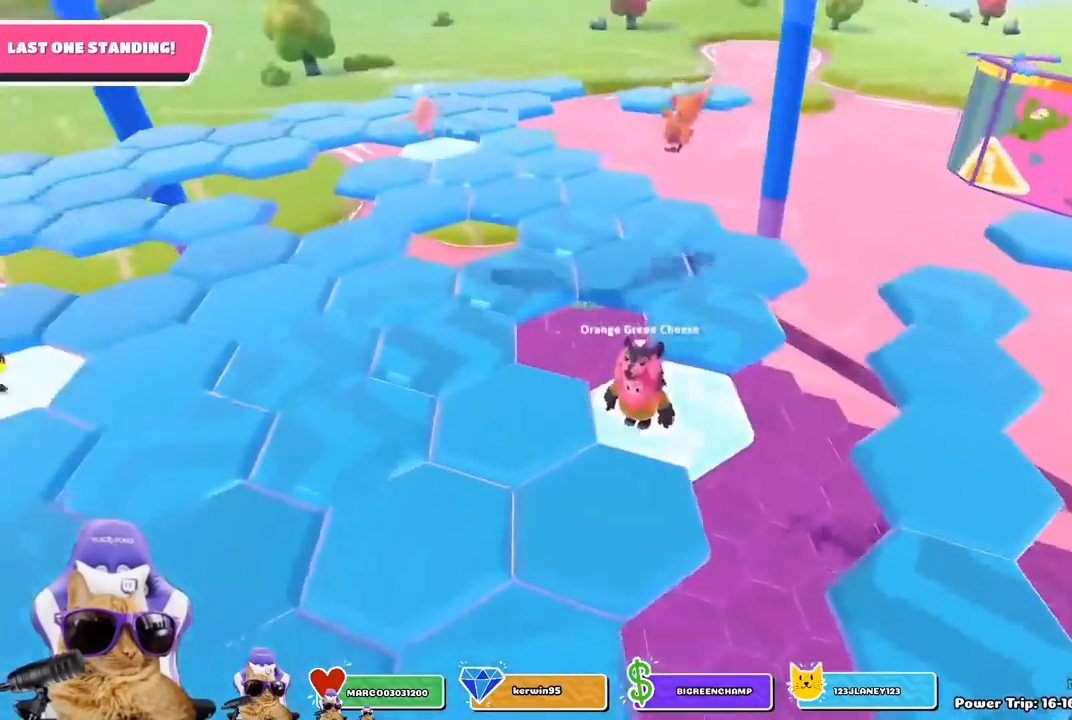
{"buttons": [], "left_stick": "center", "right_stick": "center", "events": [[17, "left_stick", "up-left"], [83, "CROSS", "down"], [217, "CROSS", "up"], [433, "left_stick", "center"]]}
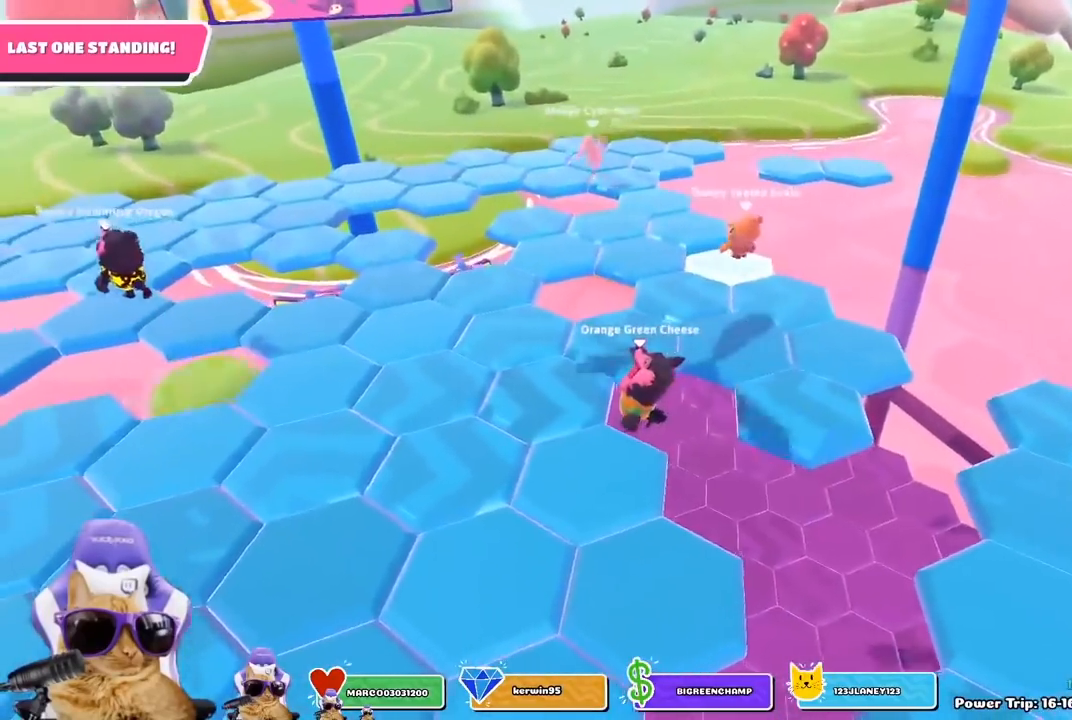
{"buttons": [], "left_stick": "center", "right_stick": "center", "events": [[33, "right_stick", "up-left"], [217, "right_stick", "center"]]}
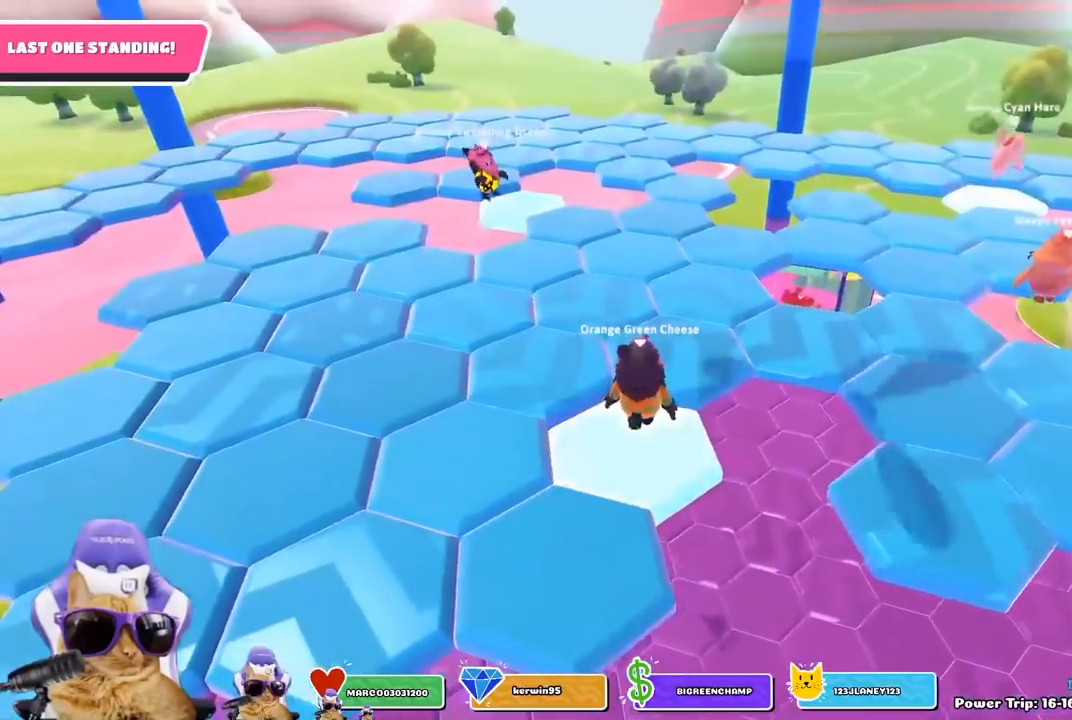
{"buttons": [], "left_stick": "center", "right_stick": "center", "events": [[50, "left_stick", "up"], [133, "CROSS", "down"], [250, "CROSS", "up"], [383, "left_stick", "center"]]}
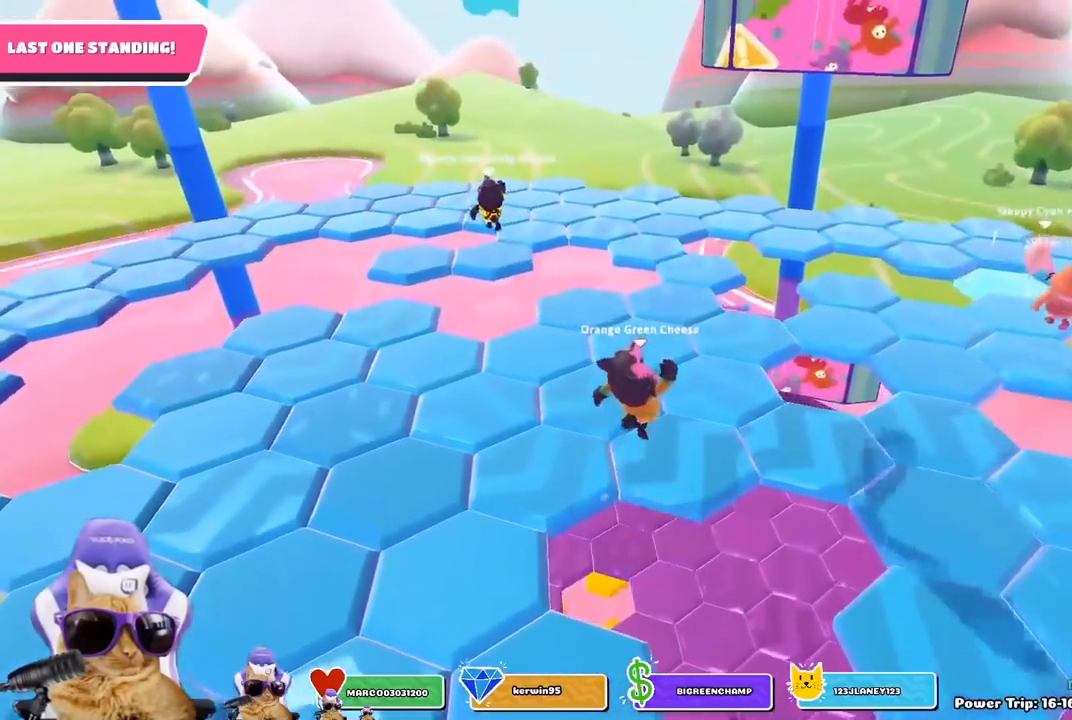
{"buttons": [], "left_stick": "right", "right_stick": "center", "events": [[83, "left_stick", "left"], [250, "left_stick", "center"], [417, "left_stick", "right"]]}
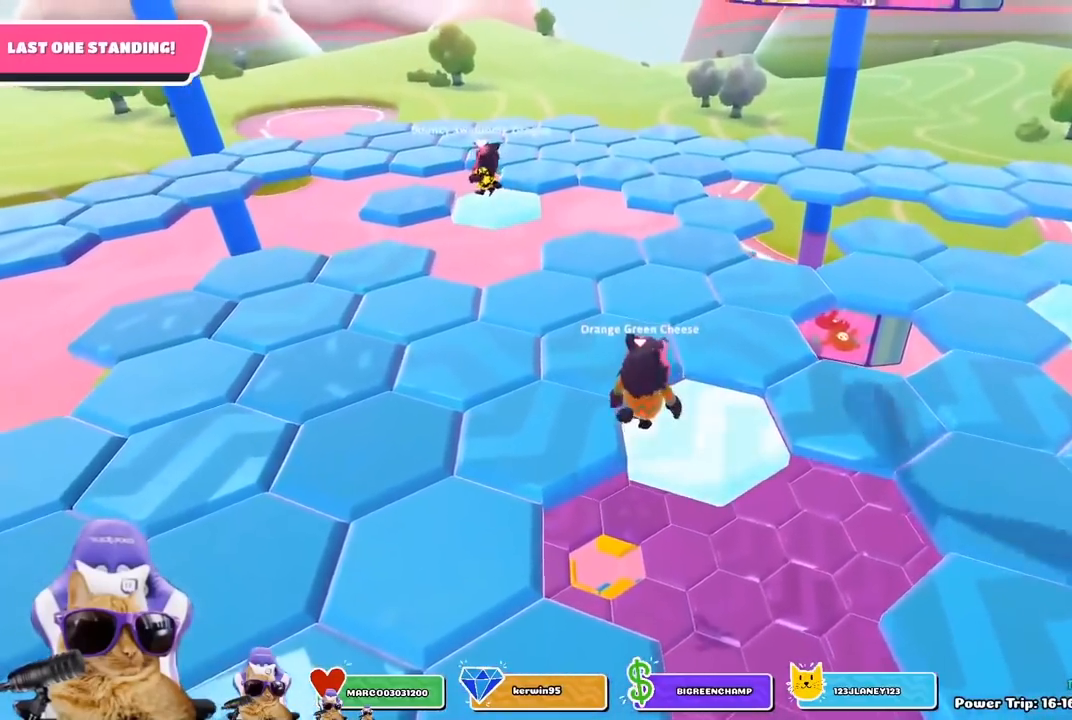
{"buttons": [], "left_stick": "down", "right_stick": "center", "events": [[83, "left_stick", "center"], [167, "left_stick", "left"], [217, "CROSS", "down"], [333, "CROSS", "up"], [500, "left_stick", "down"]]}
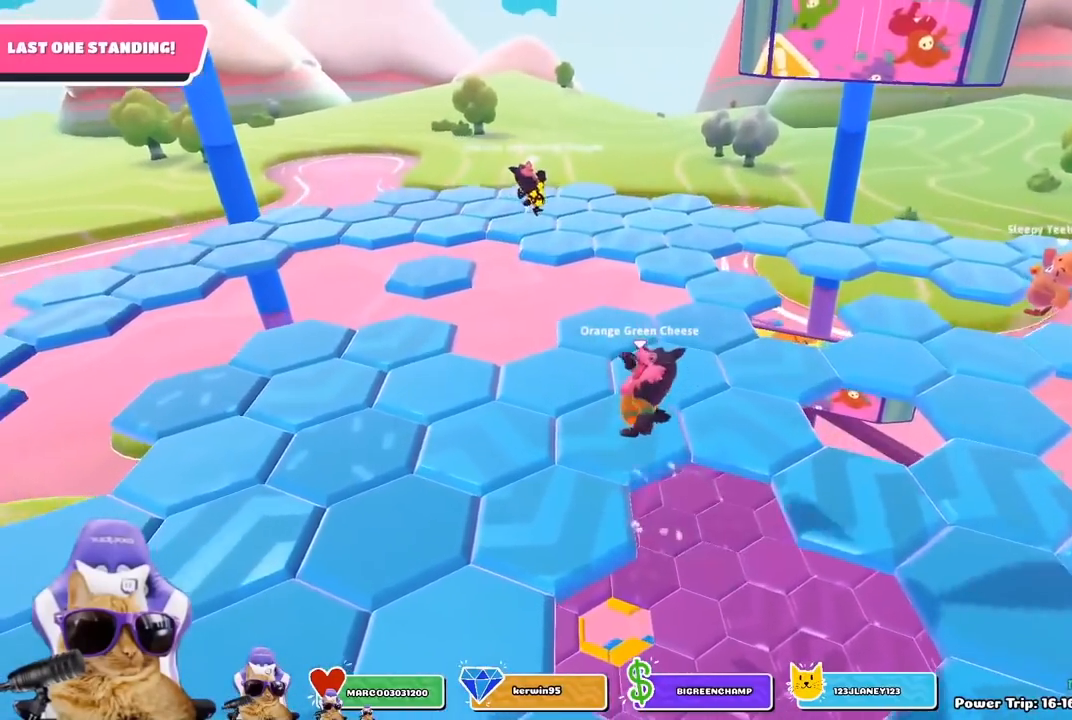
{"buttons": ["CROSS"], "left_stick": "up", "right_stick": "center", "events": [[150, "left_stick", "up"], [433, "CROSS", "down"]]}
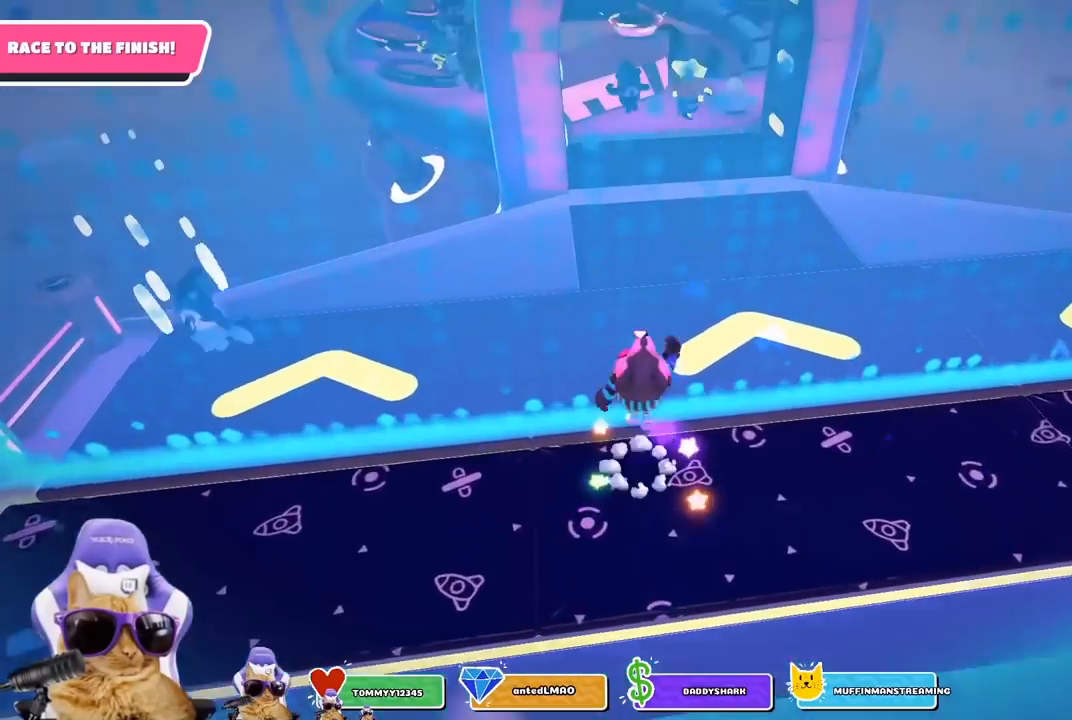
{"buttons": [], "left_stick": "up", "right_stick": "center", "events": [[83, "CROSS", "up"]]}
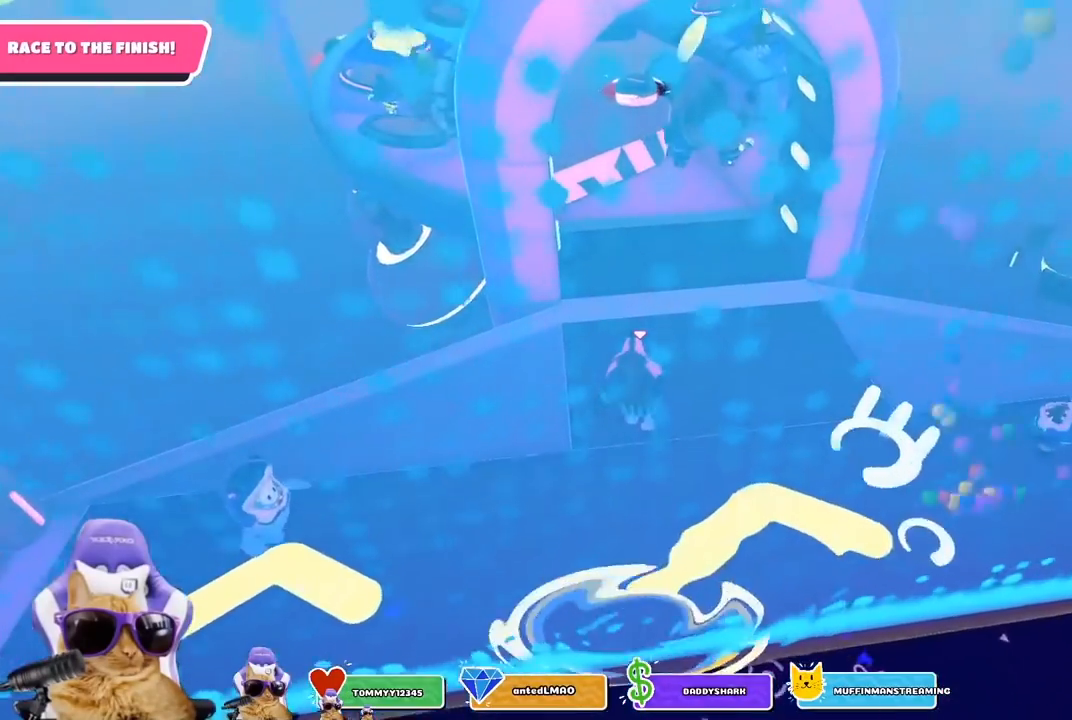
{"buttons": [], "left_stick": "up", "right_stick": "center", "events": [[17, "right_stick", "up"], [217, "right_stick", "center"]]}
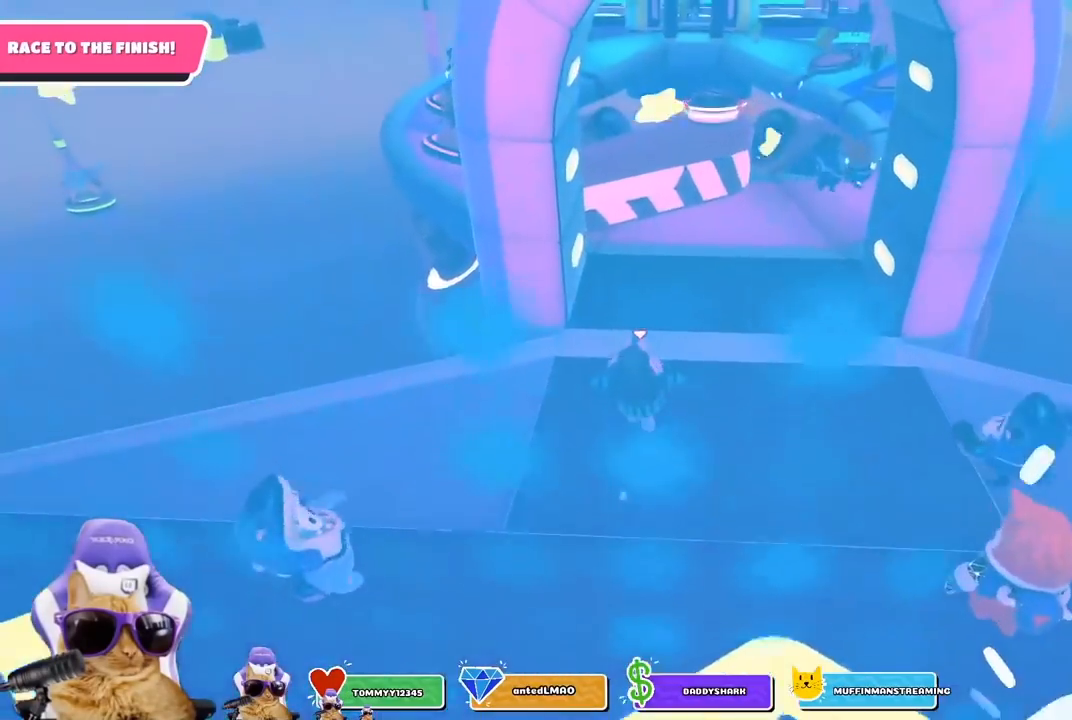
{"buttons": [], "left_stick": "up-right", "right_stick": "center", "events": [[183, "right_stick", "up-left"], [350, "right_stick", "center"], [467, "left_stick", "up-right"]]}
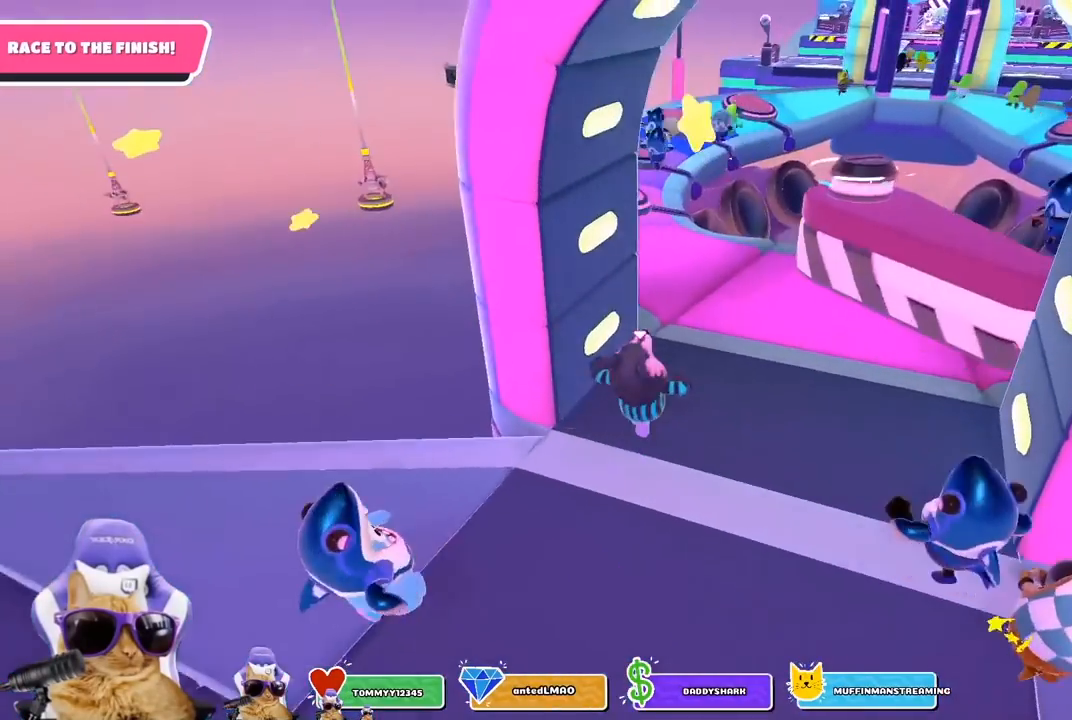
{"buttons": [], "left_stick": "up", "right_stick": "center", "events": [[100, "R1", "down"], [167, "left_stick", "up"], [350, "R1", "up"]]}
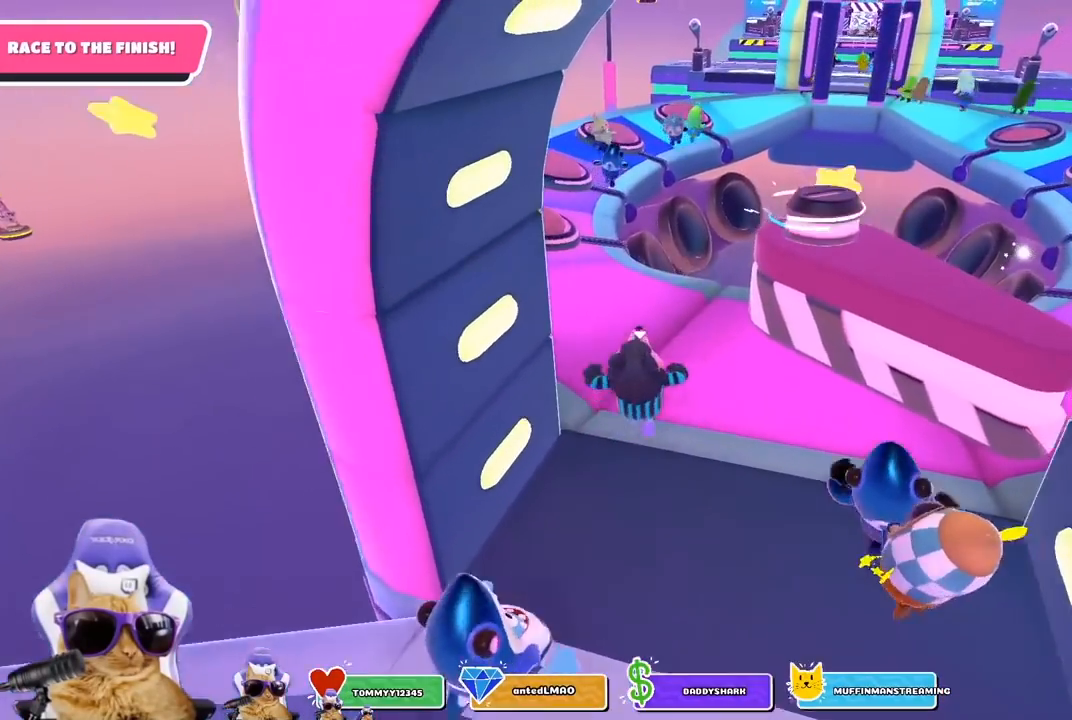
{"buttons": [], "left_stick": "up", "right_stick": "center", "events": [[217, "R1", "down"], [483, "R1", "up"]]}
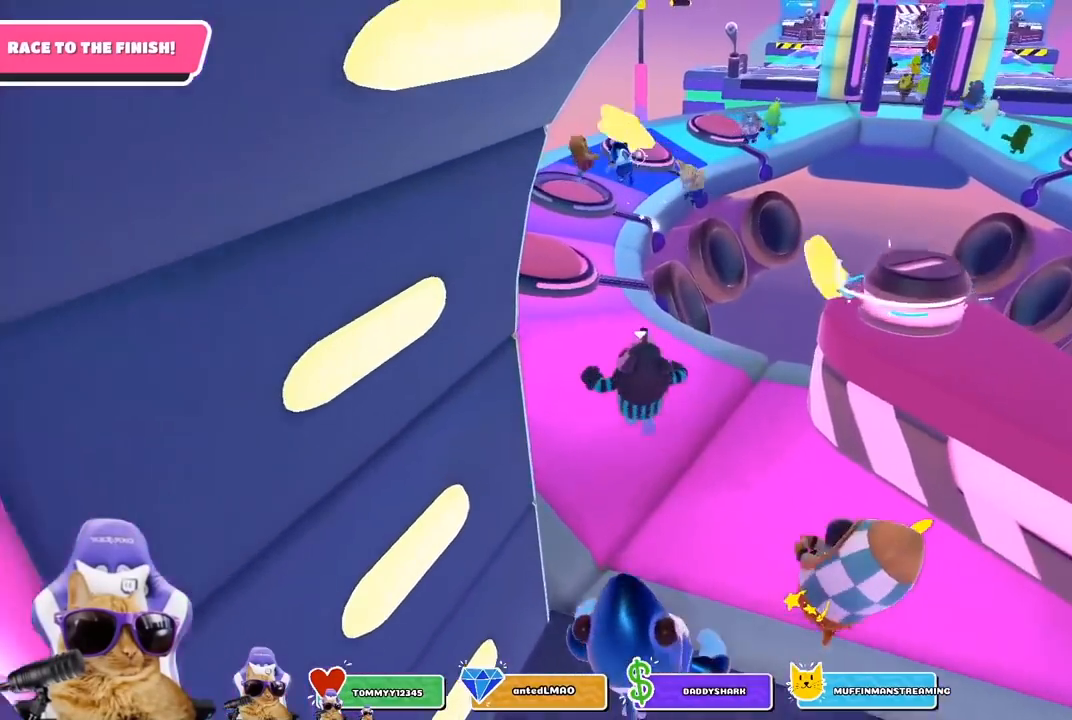
{"buttons": [], "left_stick": "up", "right_stick": "center"}